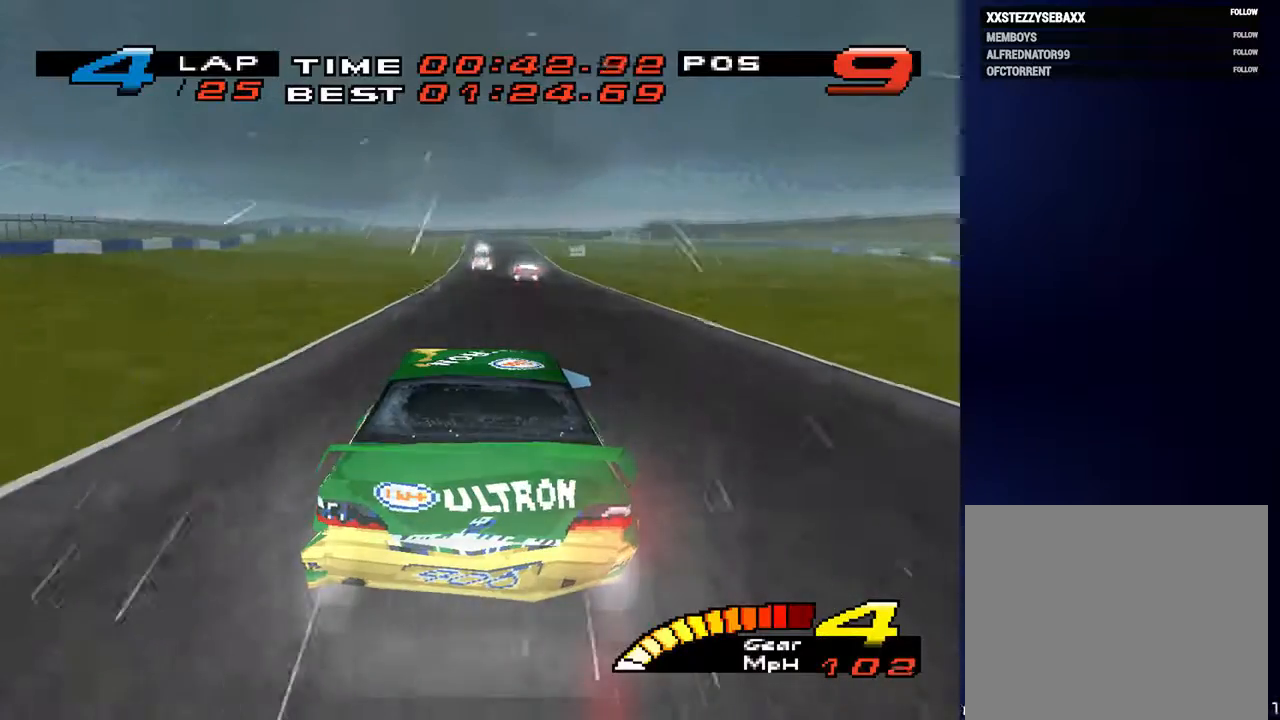
Gameplay with a controller (PlayStation layout); each line is a JSON object with the inputs held at the frame after it (dt_ms = milliseconds from this image to that frame). "events" lists button and stick changes between this image and that frame as [ms after this image, input, new state], when the widget could be followed in between. Not read: L3 R3.
{"dt_ms": 500, "buttons": [], "left_stick": "down", "right_stick": "center", "events": []}
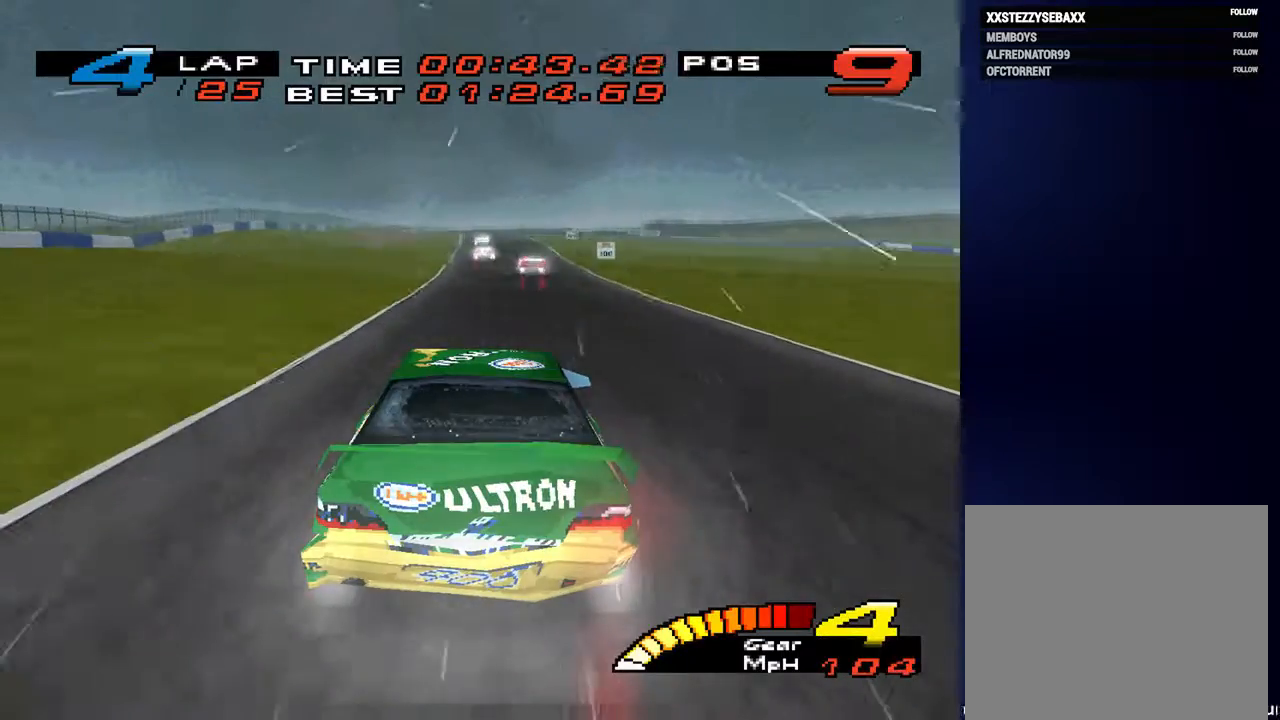
{"dt_ms": 500, "buttons": ["R2"], "left_stick": "down", "right_stick": "center", "events": [[433, "R2", "down"]]}
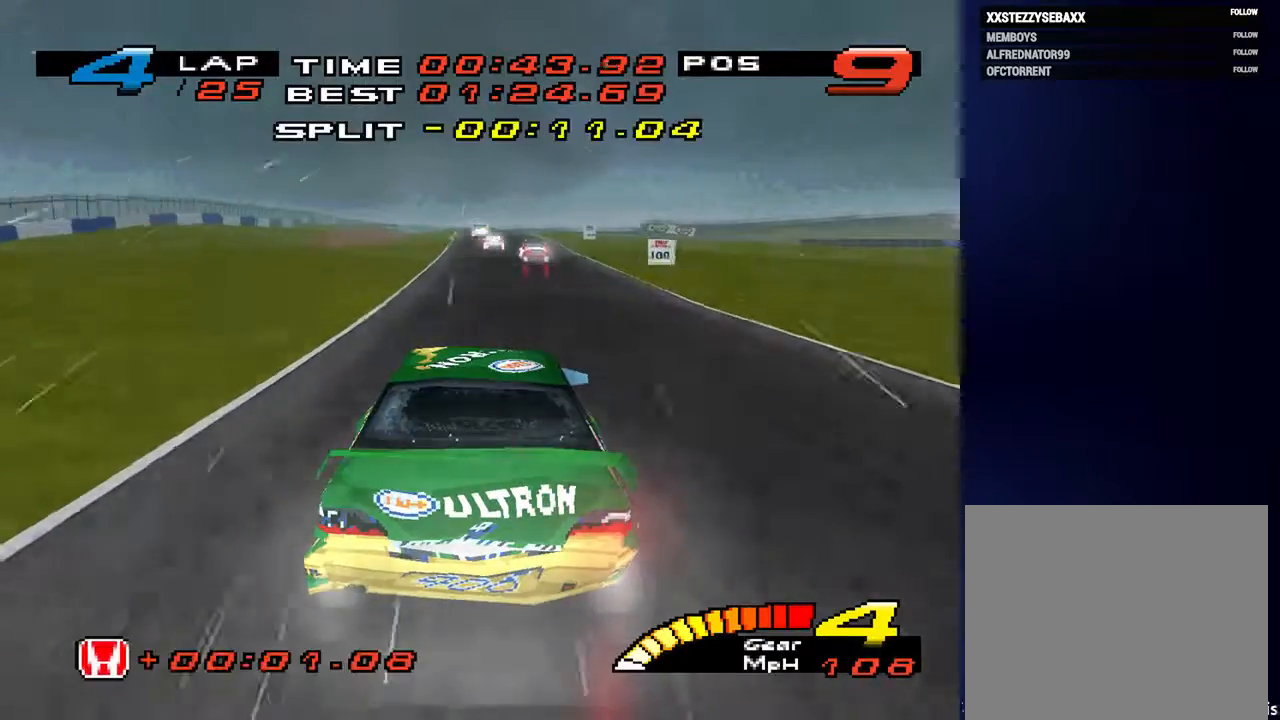
{"dt_ms": 500, "buttons": [], "left_stick": "down", "right_stick": "center", "events": [[100, "R2", "up"]]}
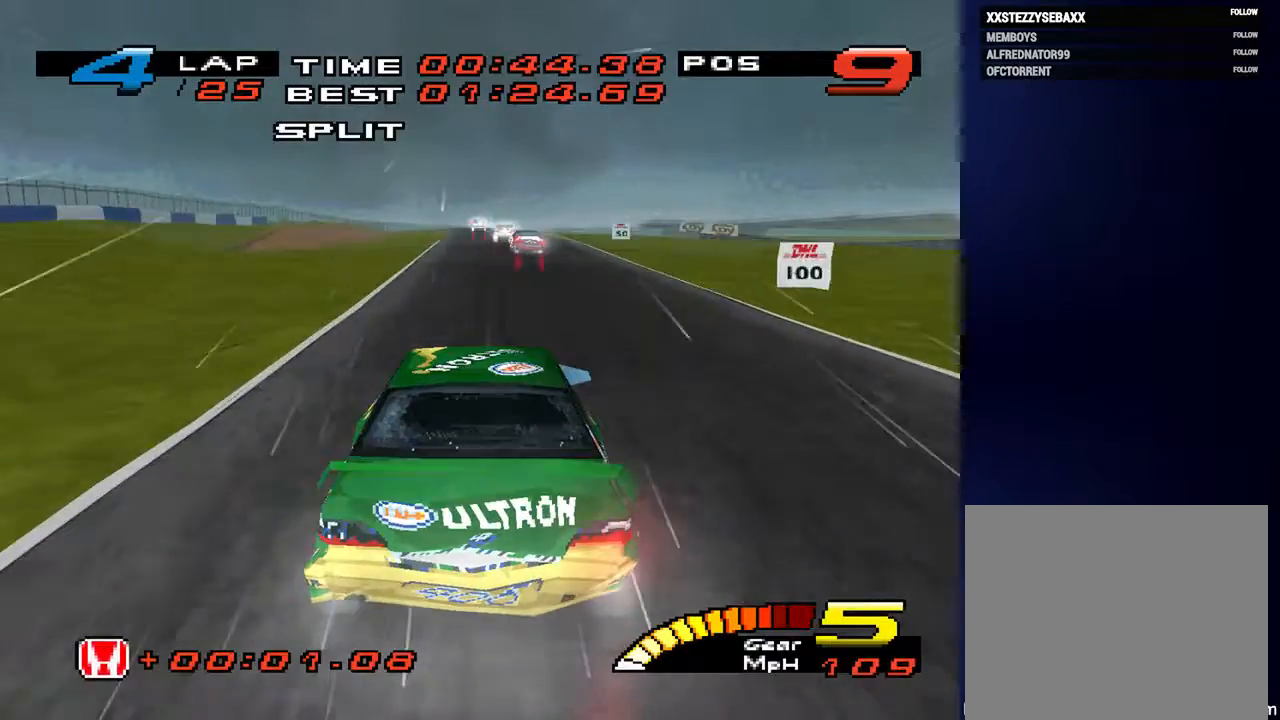
{"dt_ms": 500, "buttons": [], "left_stick": "center", "right_stick": "center", "events": [[167, "left_stick", "center"]]}
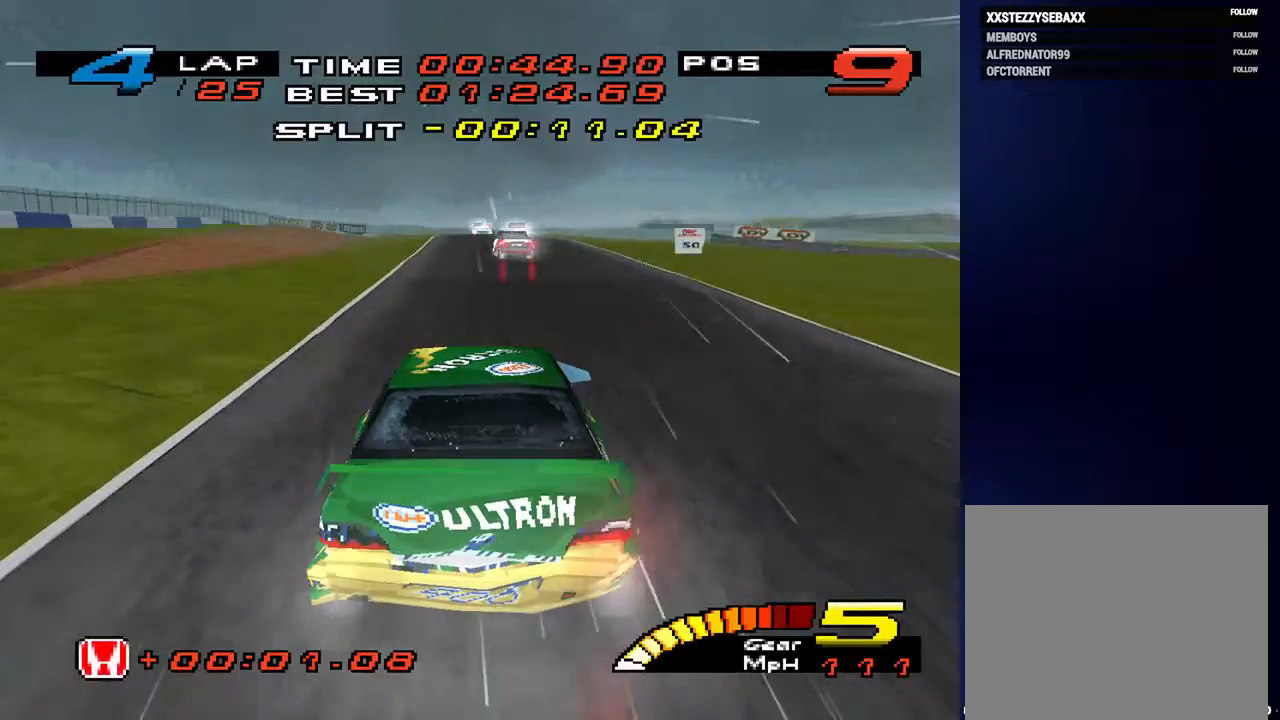
{"dt_ms": 500, "buttons": [], "left_stick": "center", "right_stick": "center", "events": []}
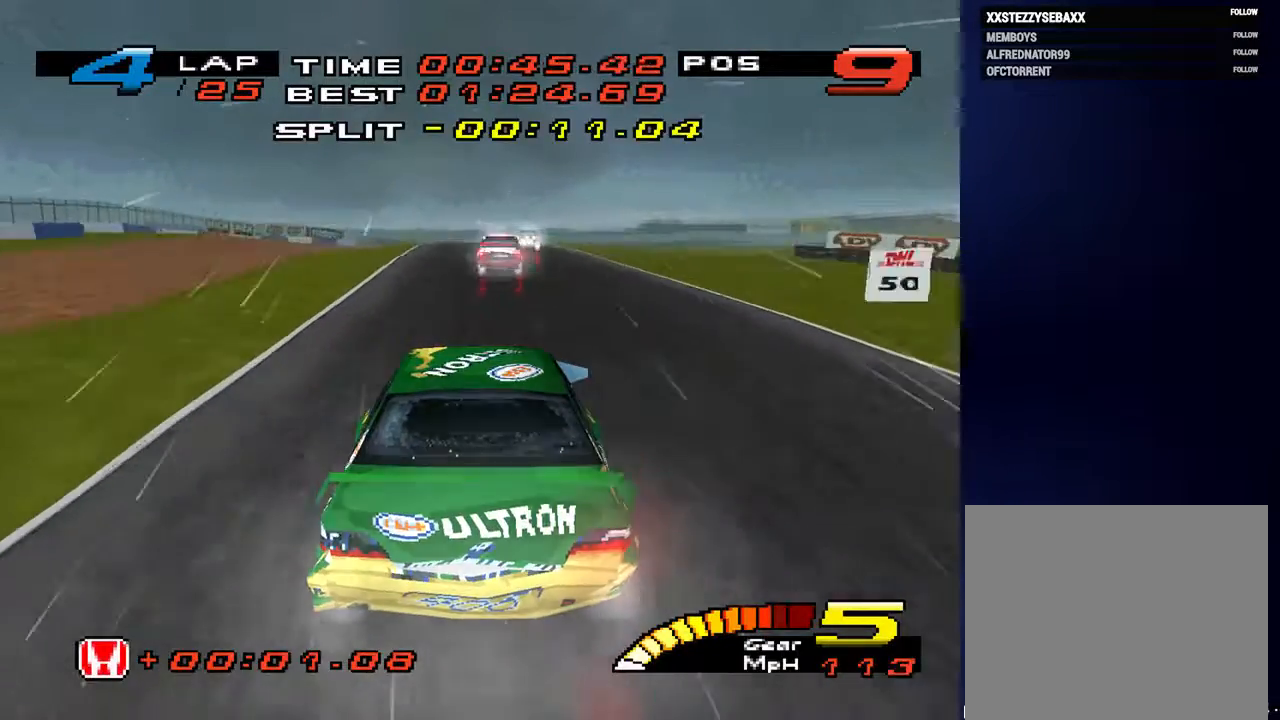
{"dt_ms": 500, "buttons": [], "left_stick": "down", "right_stick": "down", "events": [[133, "left_stick", "down"], [267, "left_stick", "down-right"], [267, "right_stick", "down"], [367, "left_stick", "down"]]}
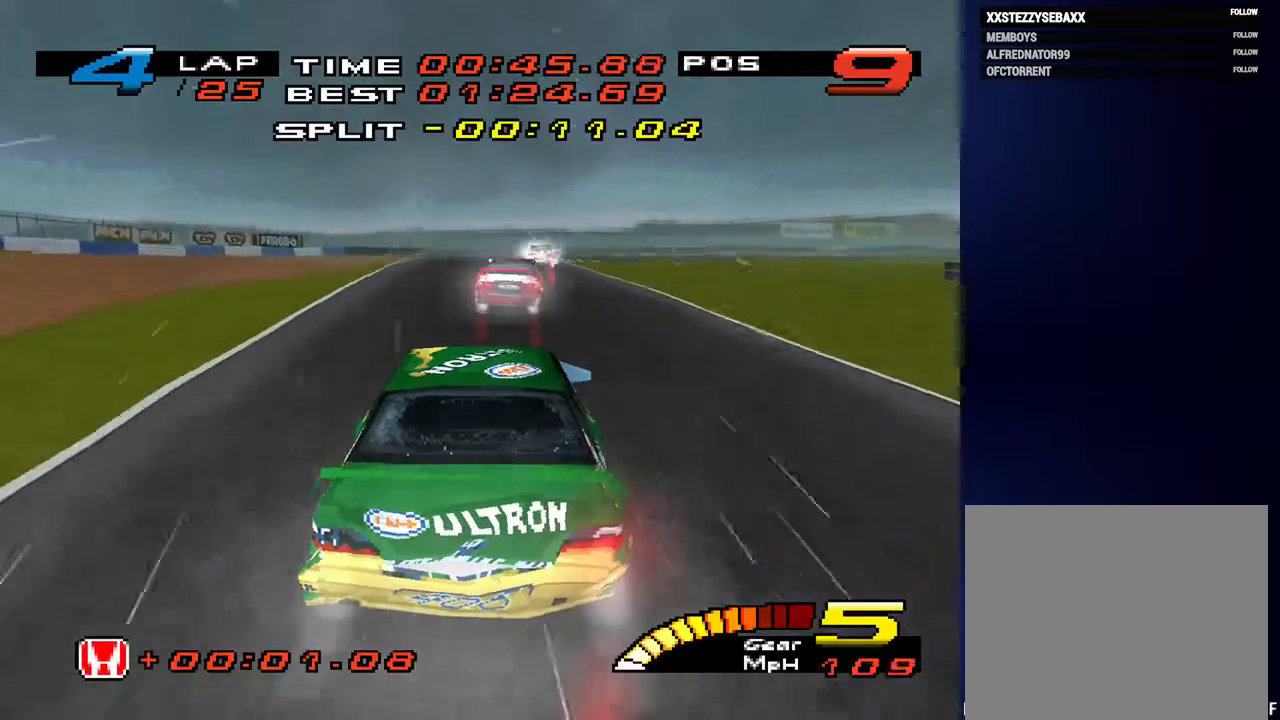
{"dt_ms": 500, "buttons": [], "left_stick": "down", "right_stick": "down", "events": [[67, "L2", "down"], [67, "left_stick", "down-right"], [200, "L2", "up"], [500, "left_stick", "down"]]}
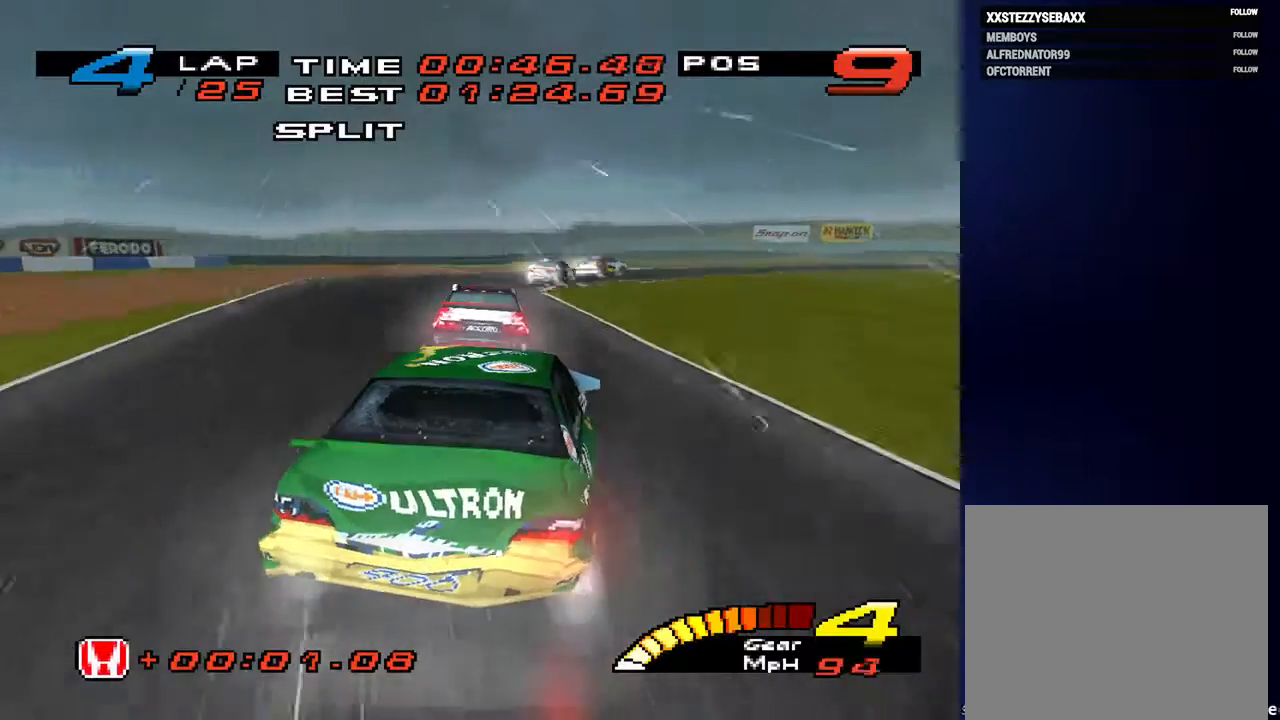
{"dt_ms": 500, "buttons": [], "left_stick": "down-right", "right_stick": "center", "events": [[100, "right_stick", "center"], [167, "left_stick", "down-left"], [333, "left_stick", "down-right"]]}
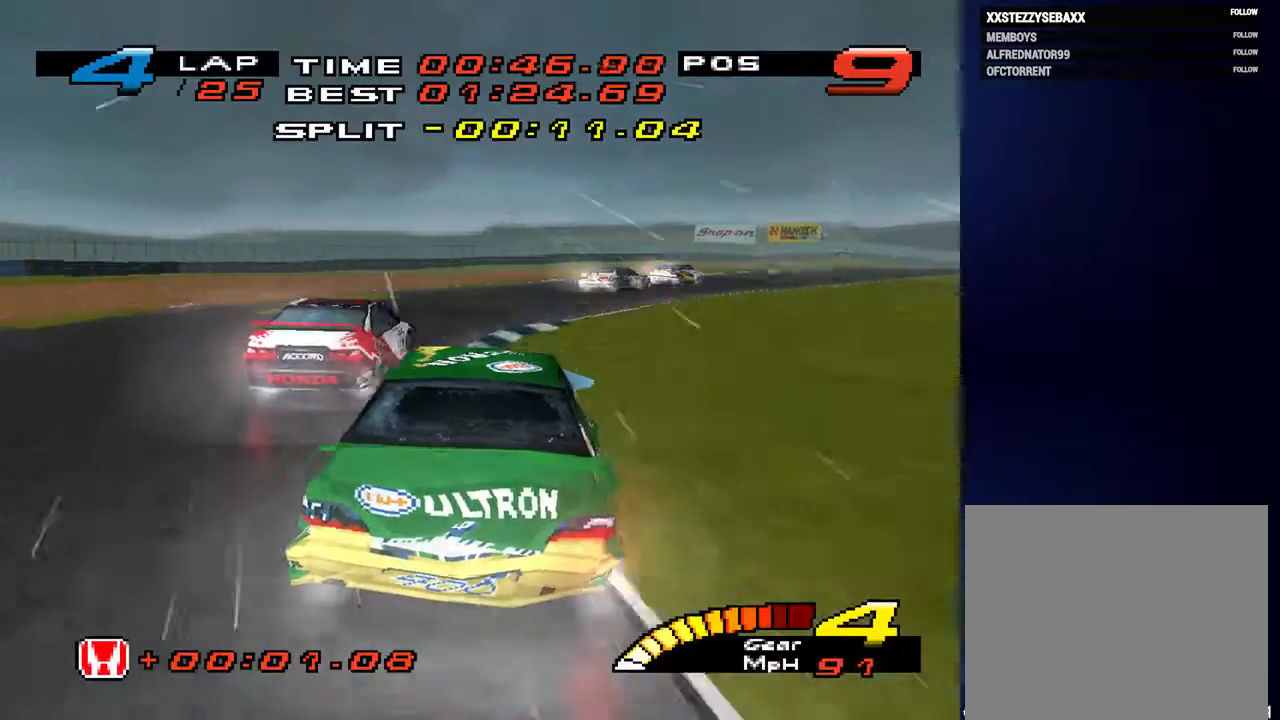
{"dt_ms": 500, "buttons": [], "left_stick": "down-right", "right_stick": "center", "events": [[233, "left_stick", "down"], [367, "left_stick", "down-right"]]}
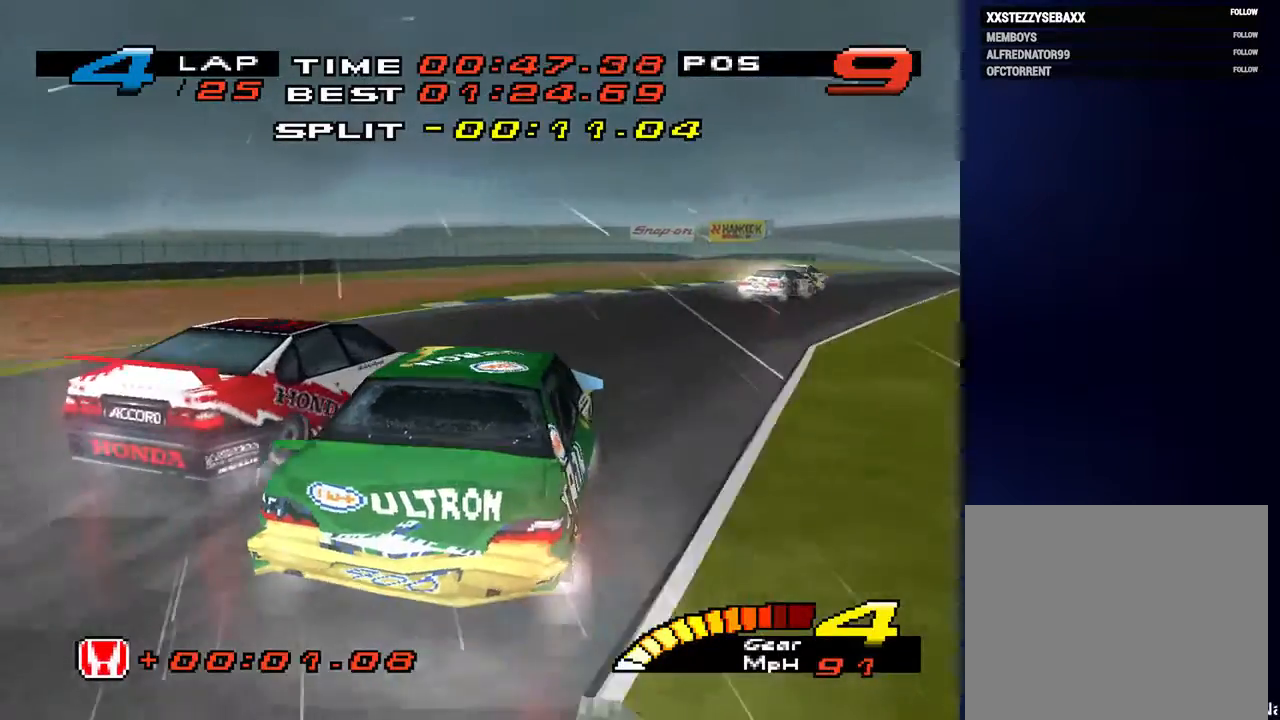
{"dt_ms": 1000, "buttons": [], "left_stick": "down-right", "right_stick": "center"}
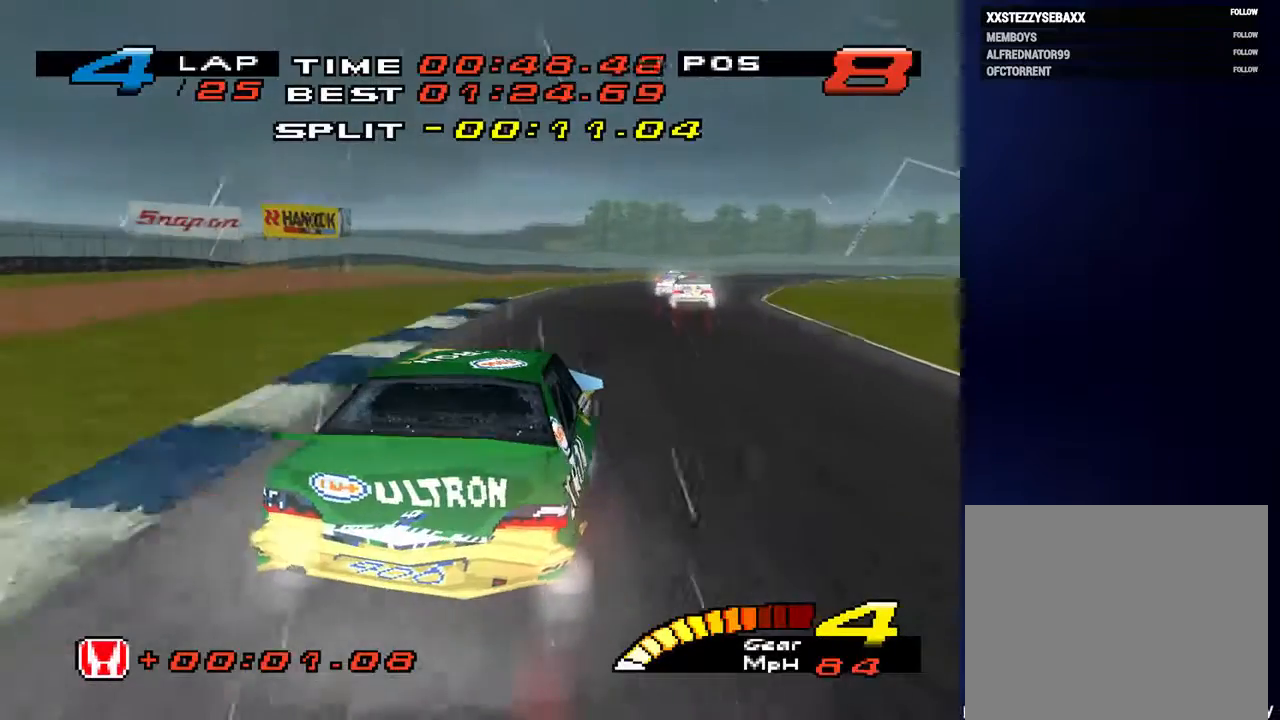
{"dt_ms": 500, "buttons": ["L1", "L2"], "left_stick": "down-right", "right_stick": "center", "events": [[333, "L1", "down"], [333, "L2", "down"]]}
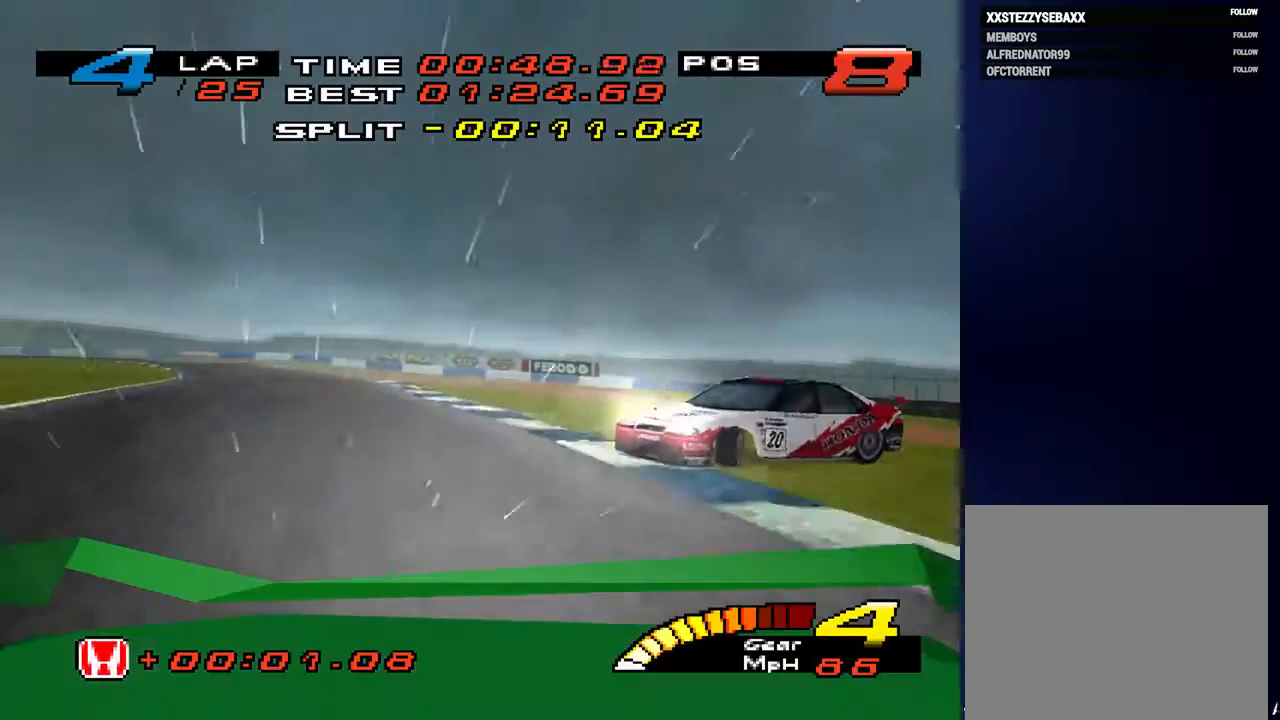
{"dt_ms": 500, "buttons": [], "left_stick": "down-right", "right_stick": "center", "events": [[267, "L1", "up"], [267, "L2", "up"]]}